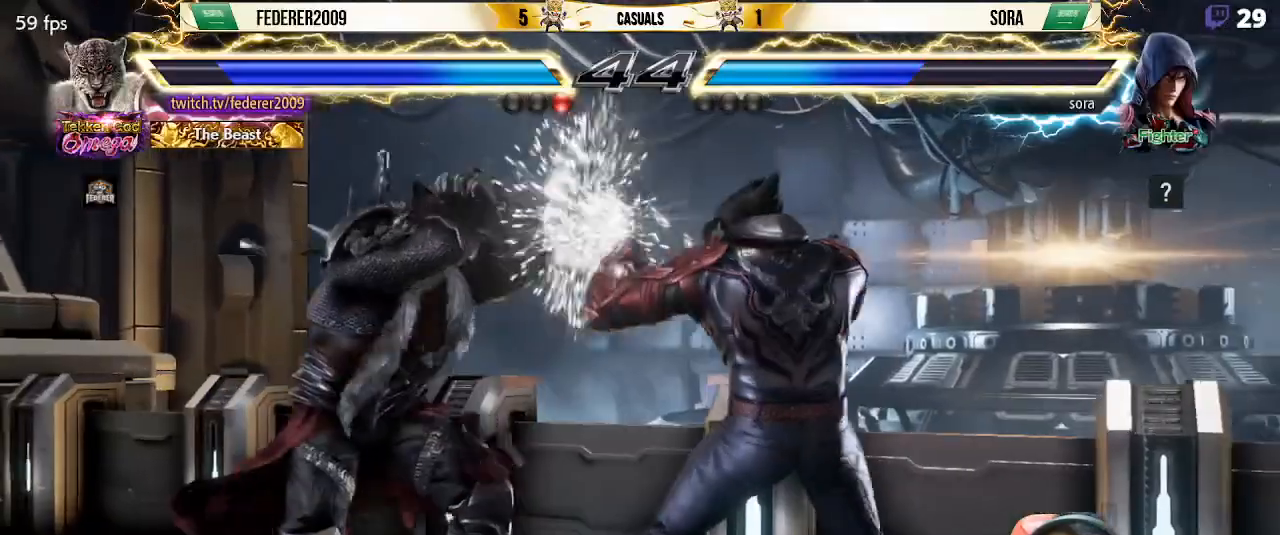
Gameplay with a controller (PlayStation layout); each line is a JSON object with the inputs held at the frame after it. "events" lists button and stick changes between this image and that frame as [ms after this image, input, new state], when the widget could be followed in between. Not read: L3 R3 right_stick.
{"buttons": ["DPAD_RIGHT"], "left_stick": "center", "events": [[67, "DPAD_LEFT", "up"], [133, "DPAD_LEFT", "down"], [267, "DPAD_LEFT", "up"], [267, "DPAD_RIGHT", "down"], [333, "CROSS", "down"], [433, "CROSS", "up"]]}
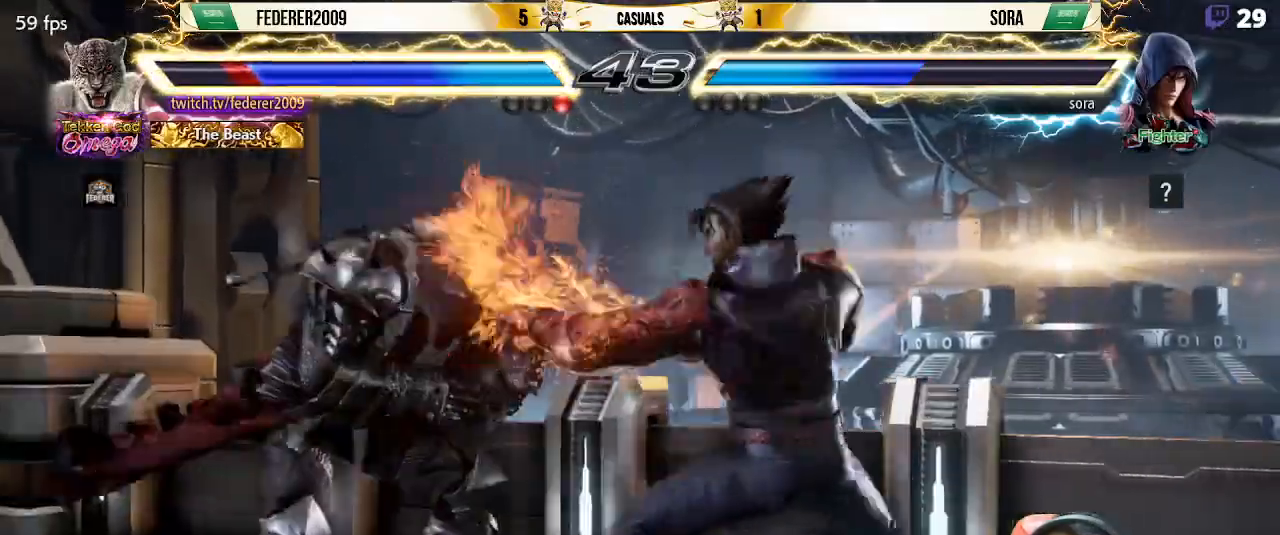
{"buttons": ["DPAD_LEFT"], "left_stick": "center", "events": [[67, "DPAD_LEFT", "down"], [67, "DPAD_RIGHT", "up"]]}
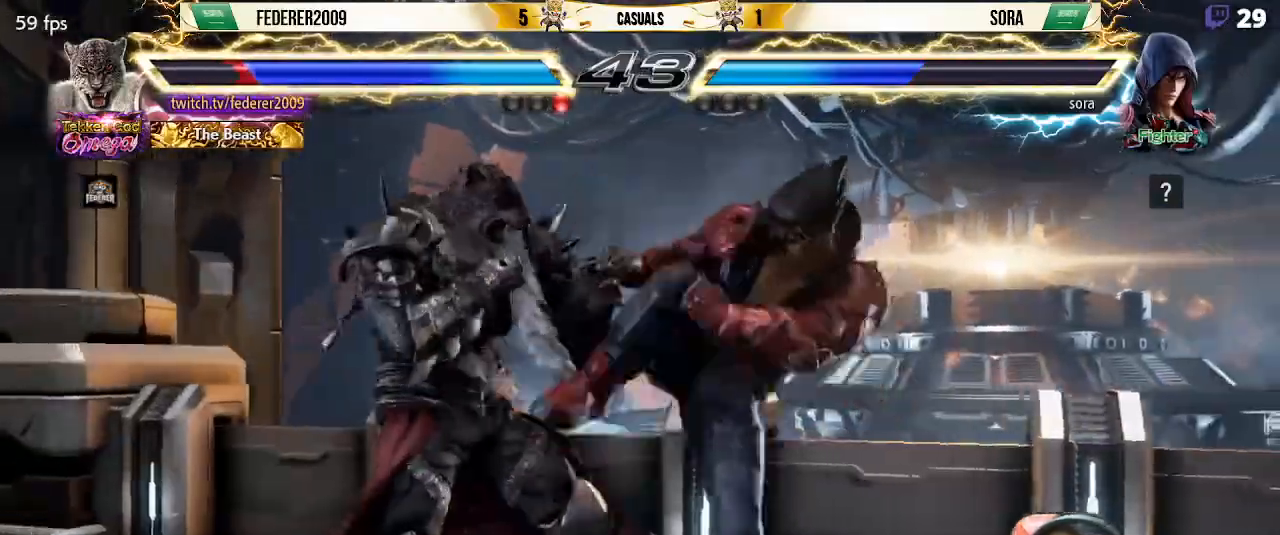
{"buttons": ["TRIANGLE", "DPAD_LEFT"], "left_stick": "center", "events": [[267, "SQUARE", "down"], [367, "SQUARE", "up"], [500, "TRIANGLE", "down"]]}
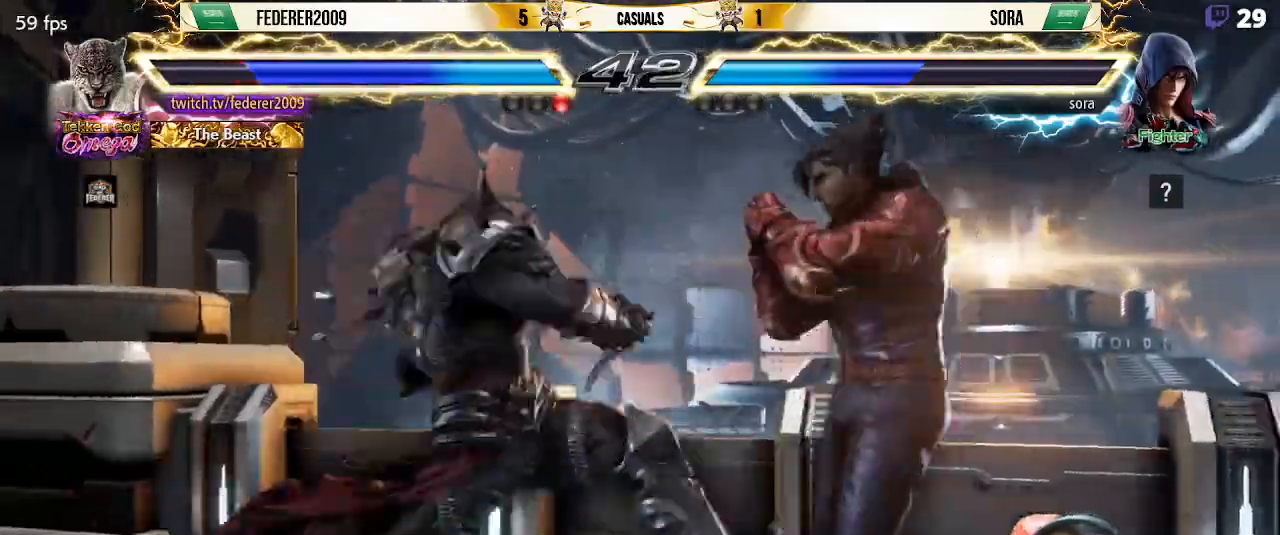
{"buttons": ["DPAD_LEFT"], "left_stick": "center", "events": [[67, "TRIANGLE", "up"]]}
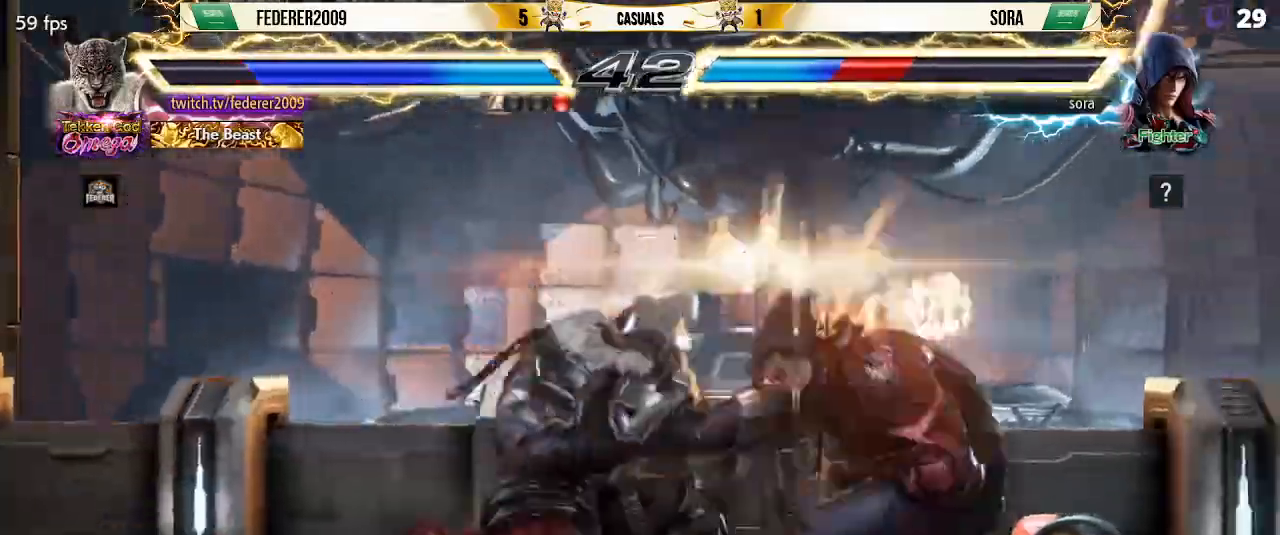
{"buttons": ["CROSS", "DPAD_RIGHT"], "left_stick": "center", "events": [[233, "DPAD_LEFT", "up"], [300, "DPAD_RIGHT", "down"], [367, "CROSS", "down"]]}
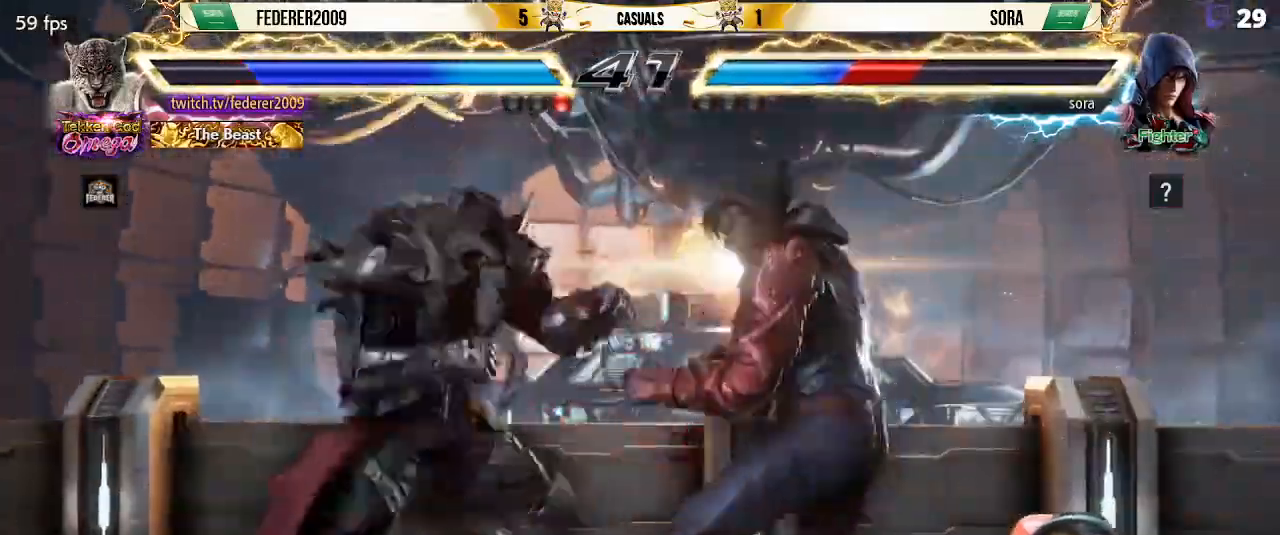
{"buttons": ["CROSS", "DPAD_RIGHT"], "left_stick": "center"}
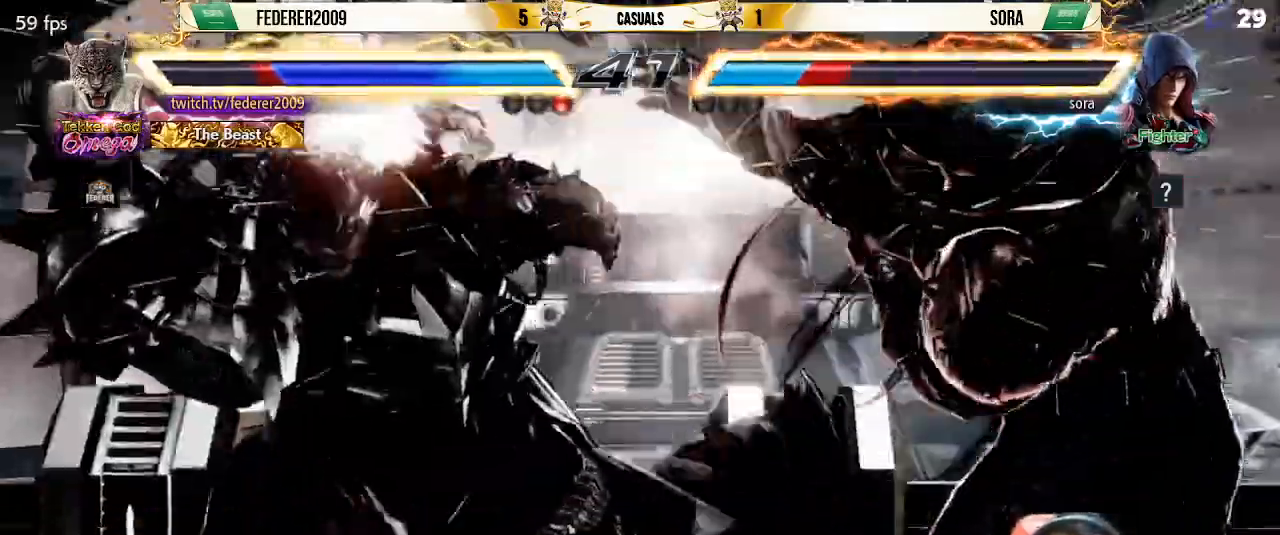
{"buttons": ["CROSS", "DPAD_RIGHT"], "left_stick": "center", "events": []}
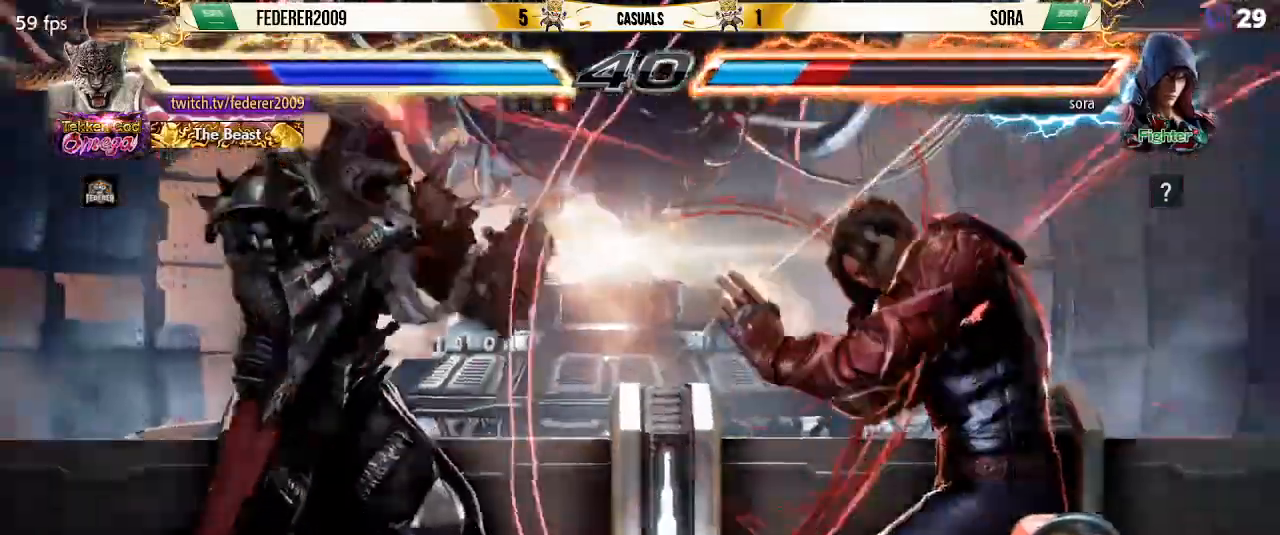
{"buttons": ["DPAD_RIGHT"], "left_stick": "center", "events": [[100, "CROSS", "up"], [233, "CIRCLE", "down"], [300, "CIRCLE", "up"]]}
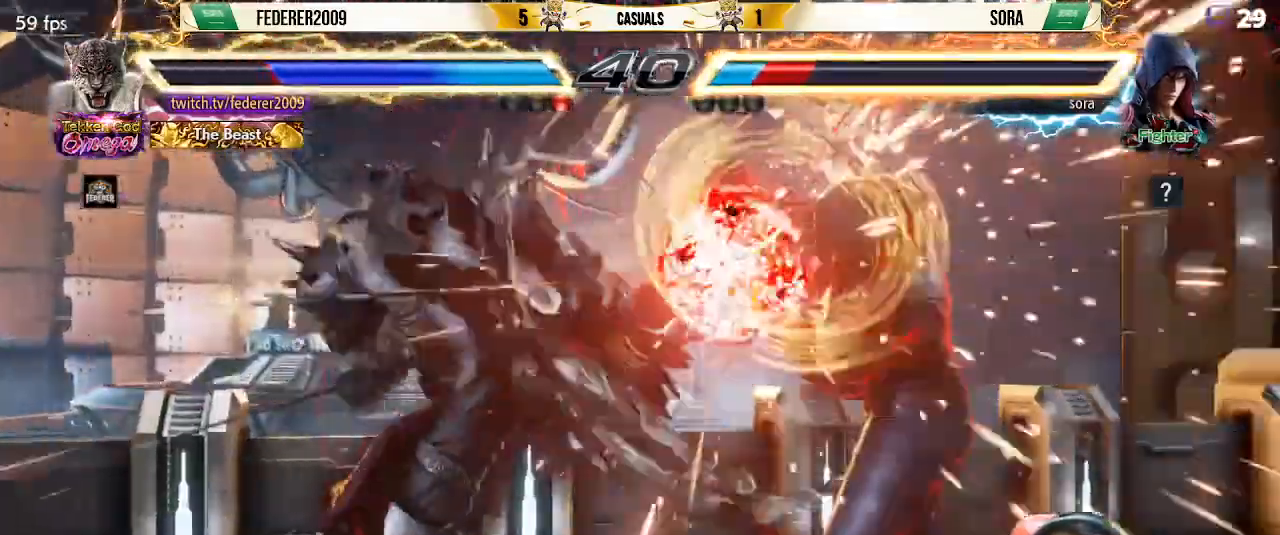
{"buttons": ["DPAD_RIGHT"], "left_stick": "center", "events": [[200, "CROSS", "down"], [267, "CROSS", "up"], [400, "CROSS", "down"], [467, "CROSS", "up"]]}
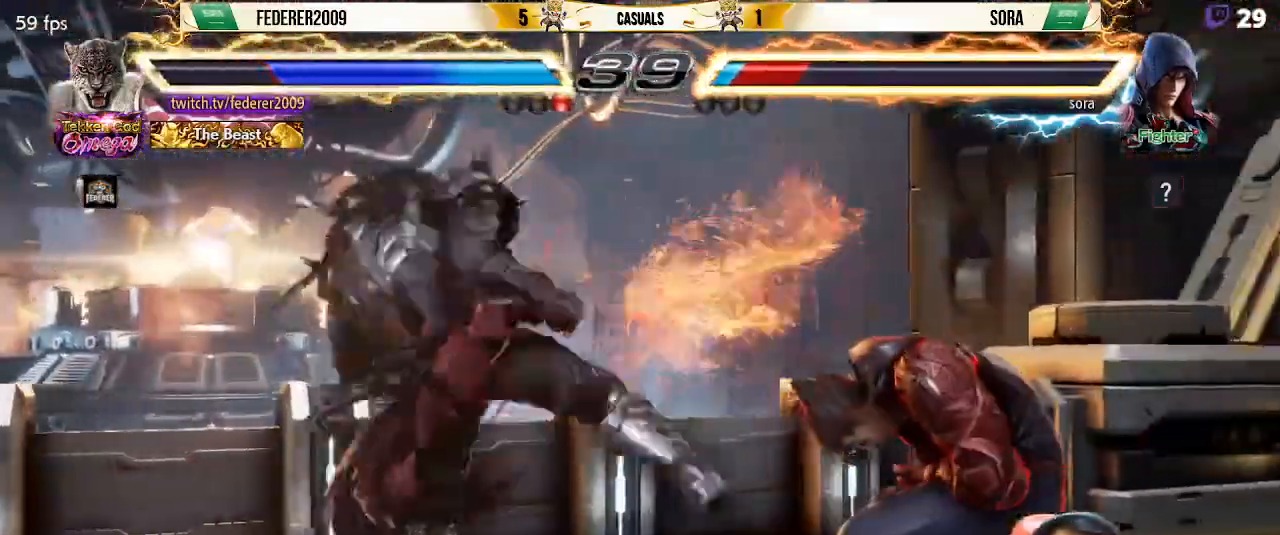
{"buttons": ["DPAD_RIGHT"], "left_stick": "center", "events": []}
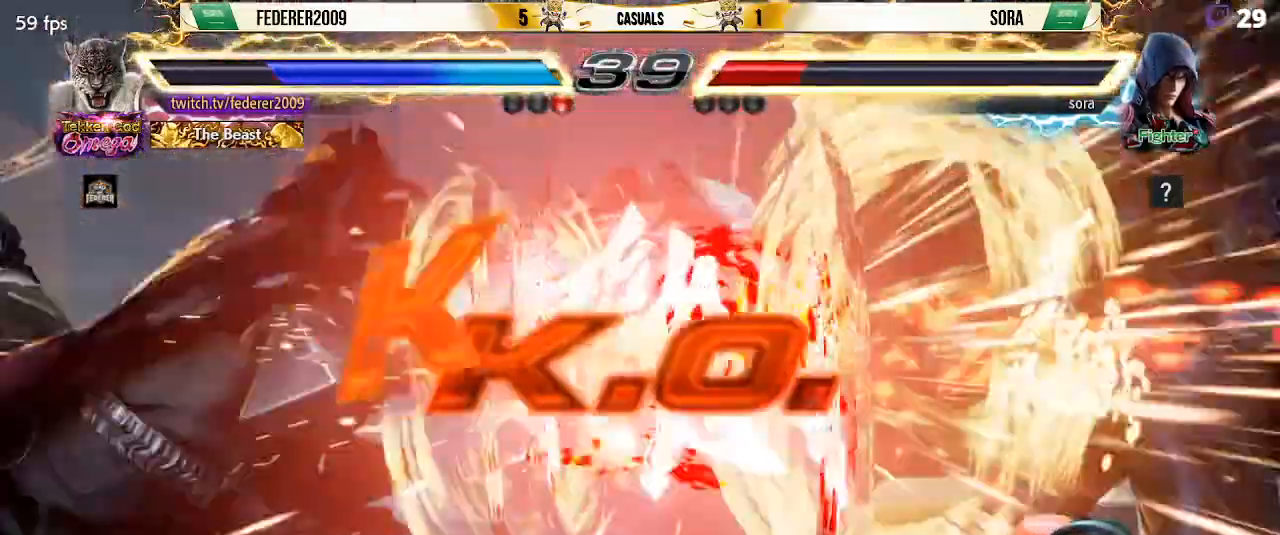
{"buttons": [], "left_stick": "center", "events": [[33, "DPAD_RIGHT", "up"]]}
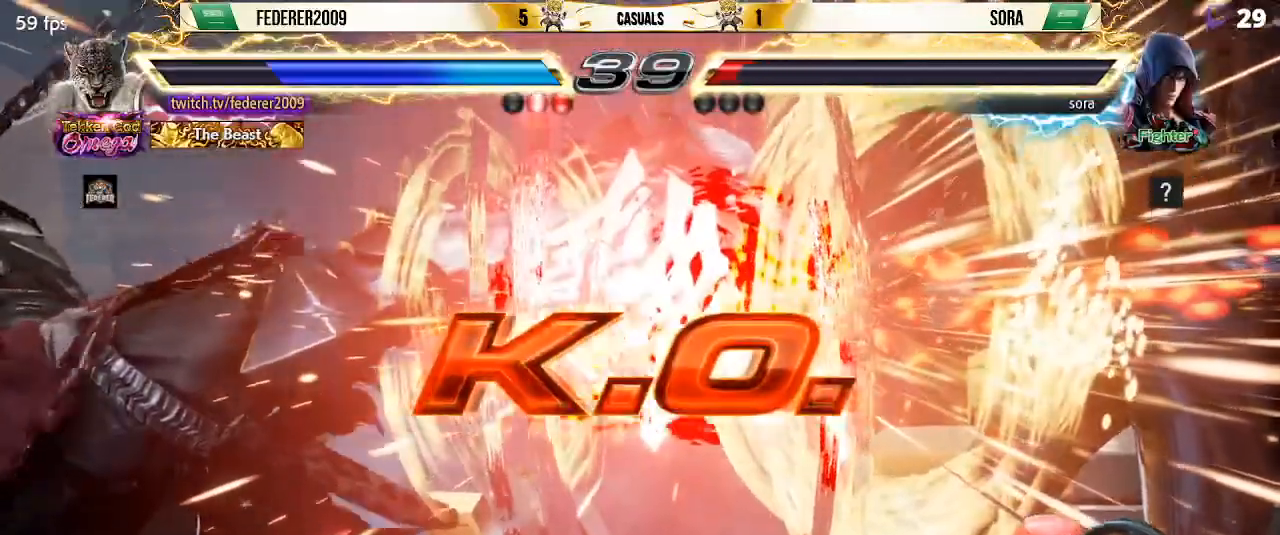
{"buttons": [], "left_stick": "center", "events": []}
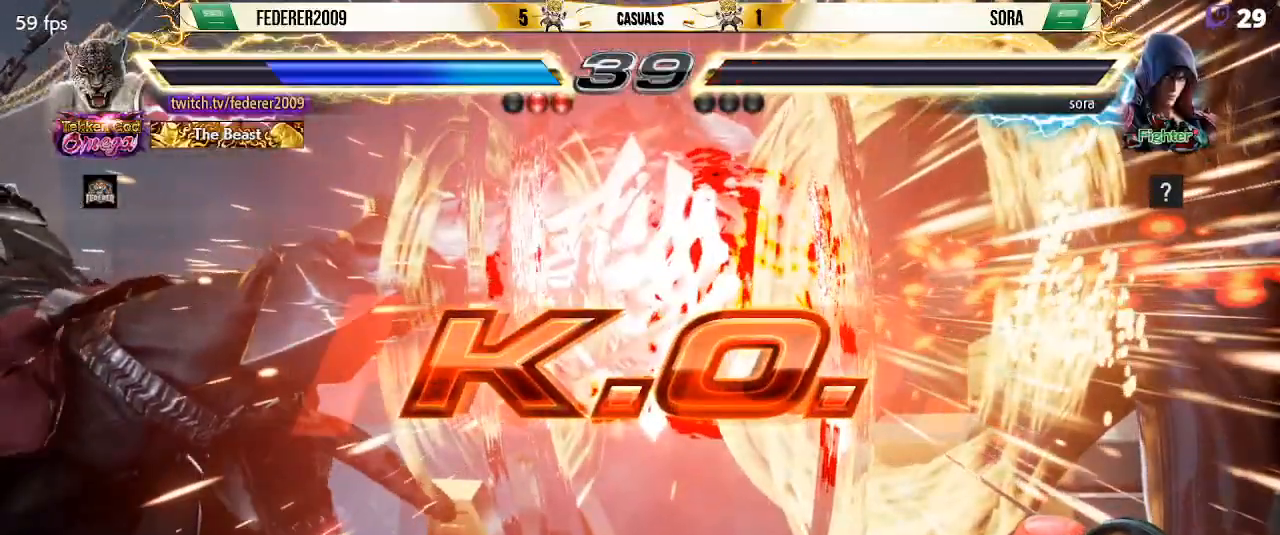
{"buttons": [], "left_stick": "center", "events": []}
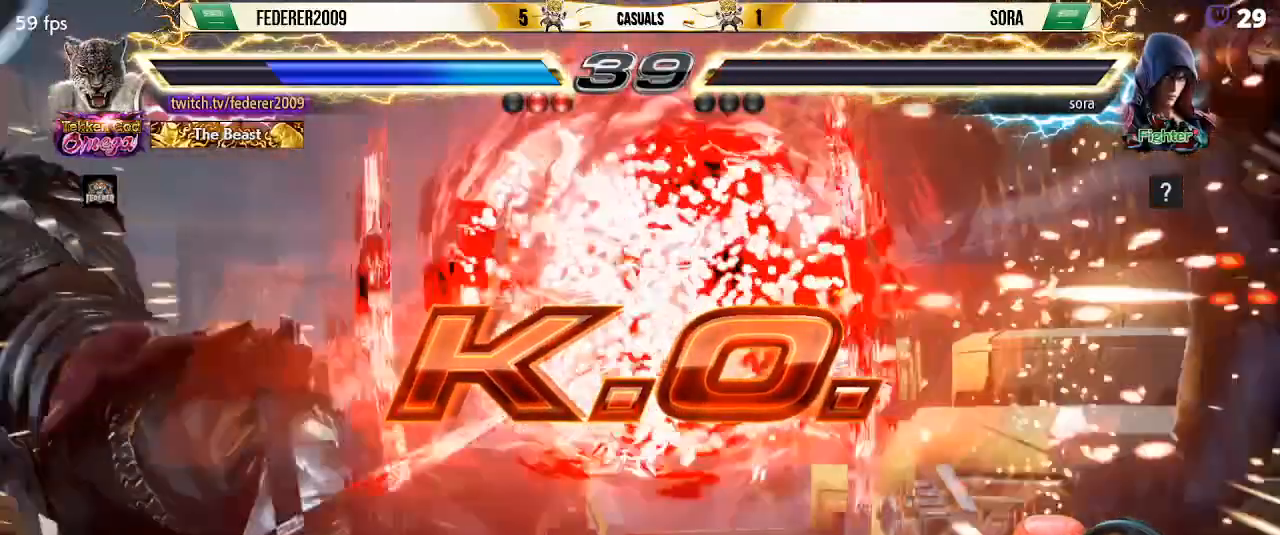
{"buttons": [], "left_stick": "center", "events": []}
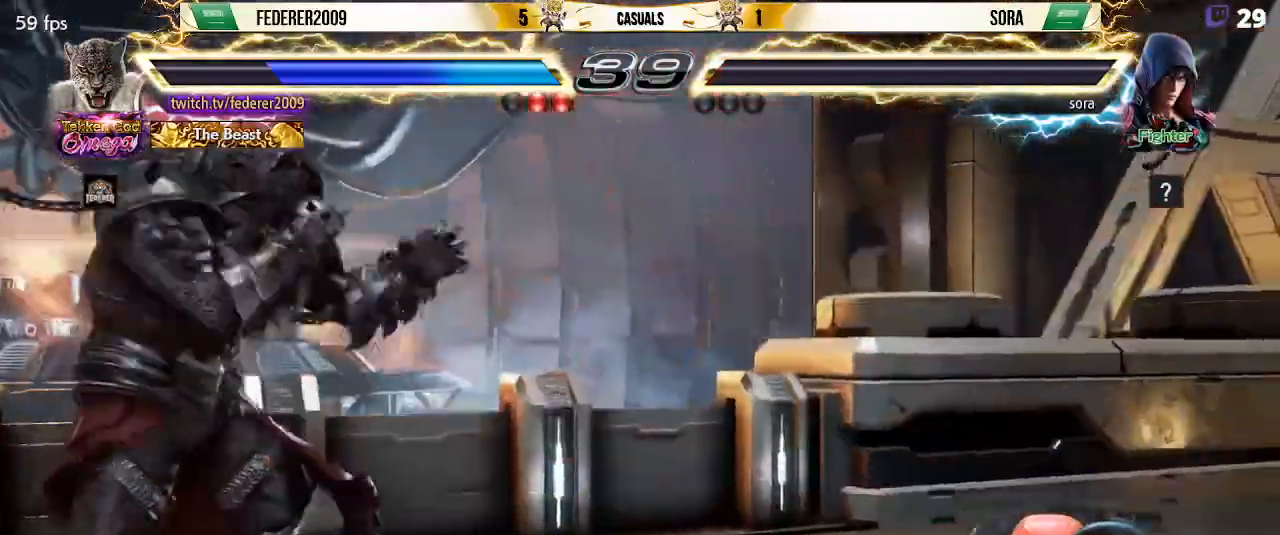
{"buttons": [], "left_stick": "center", "events": []}
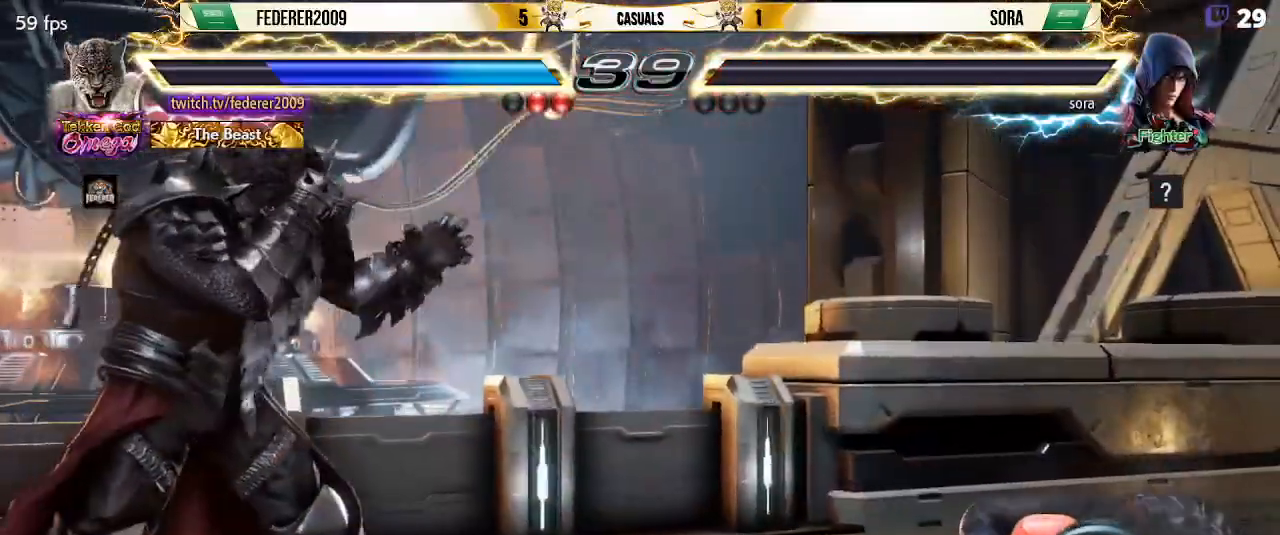
{"buttons": [], "left_stick": "center", "events": []}
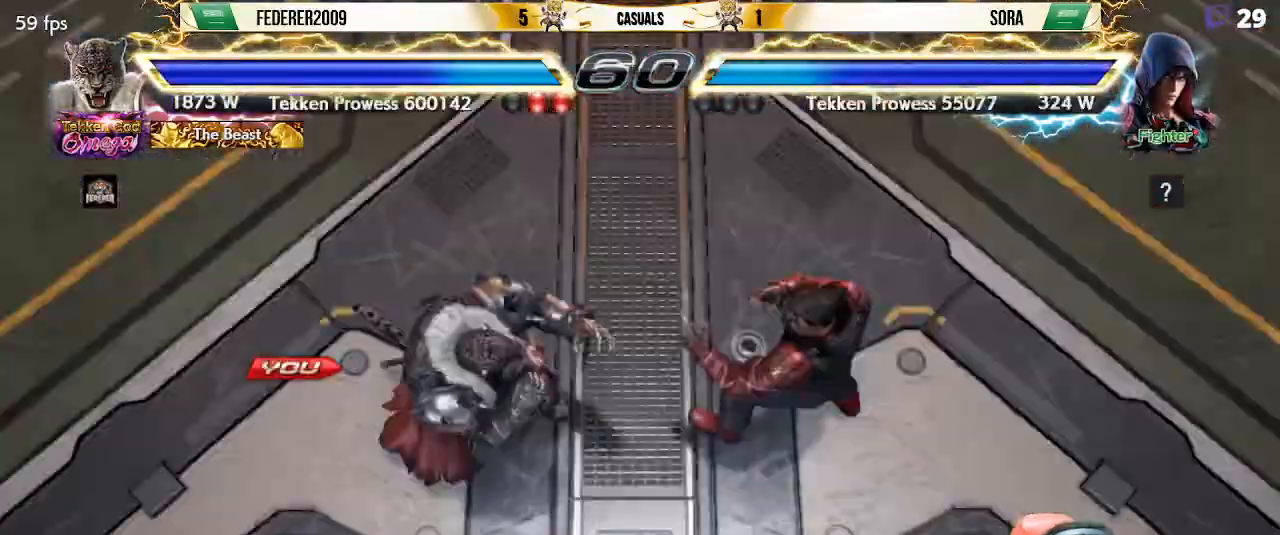
{"buttons": [], "left_stick": "center", "events": []}
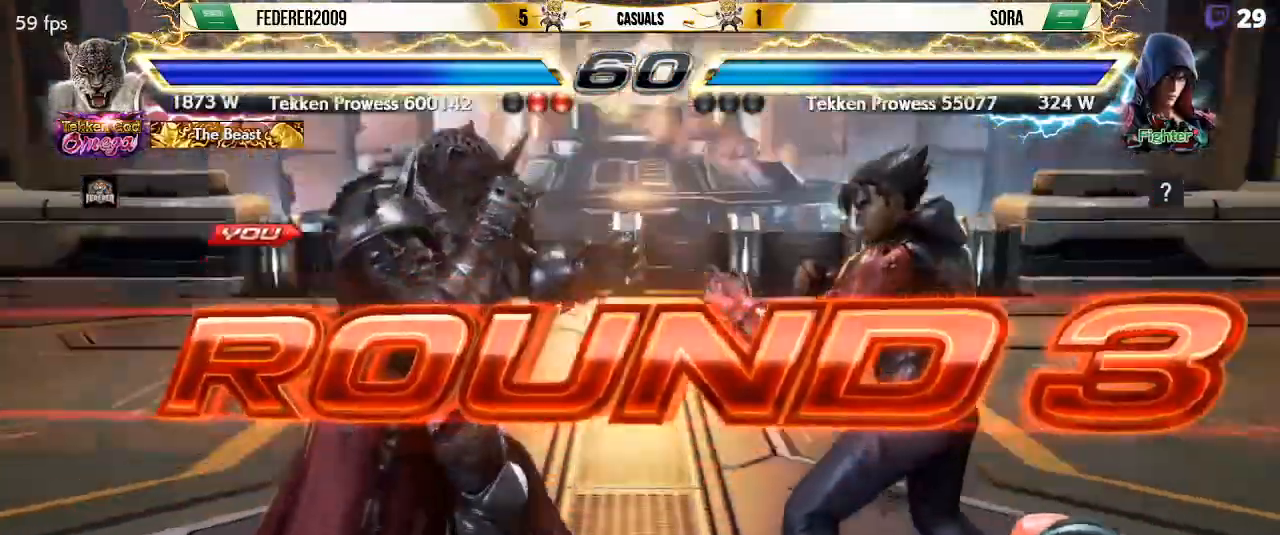
{"buttons": [], "left_stick": "center", "events": []}
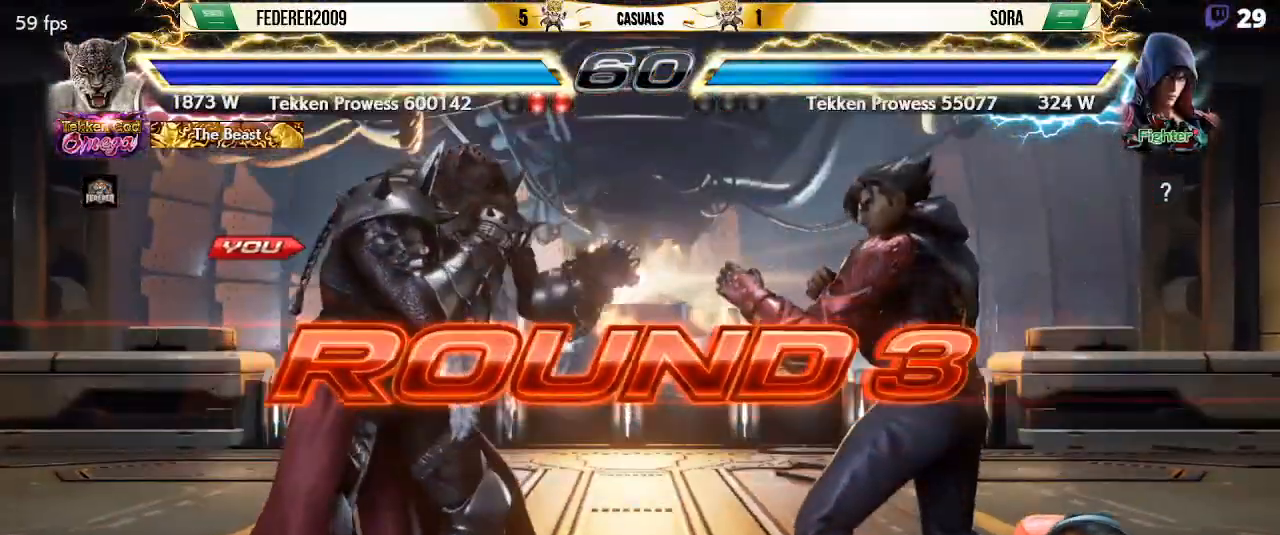
{"buttons": [], "left_stick": "center", "events": []}
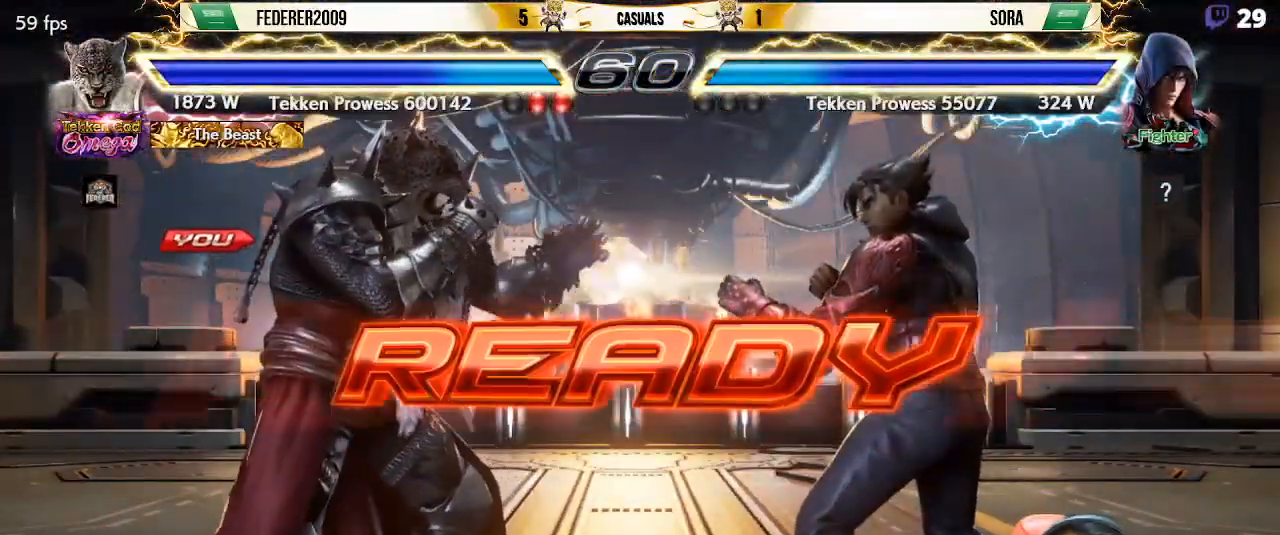
{"buttons": ["DPAD_RIGHT"], "left_stick": "center", "events": [[467, "DPAD_RIGHT", "down"]]}
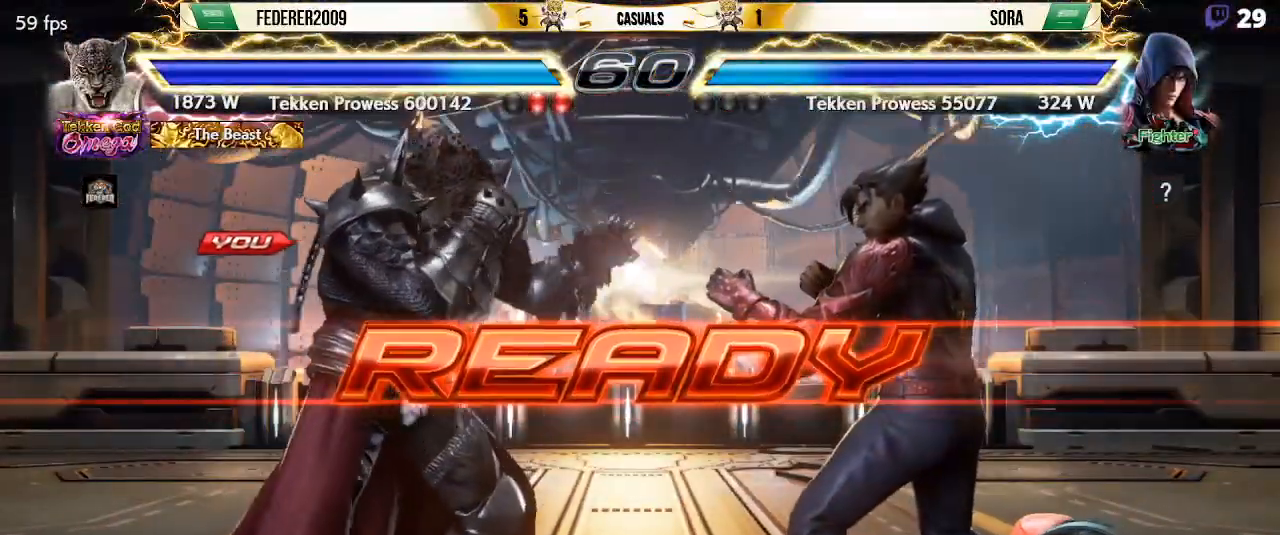
{"buttons": [], "left_stick": "center", "events": [[100, "DPAD_RIGHT", "up"], [167, "DPAD_RIGHT", "down"], [167, "SQUARE", "down"], [233, "SQUARE", "up"], [233, "TRIANGLE", "down"], [300, "DPAD_RIGHT", "up"], [367, "TRIANGLE", "up"]]}
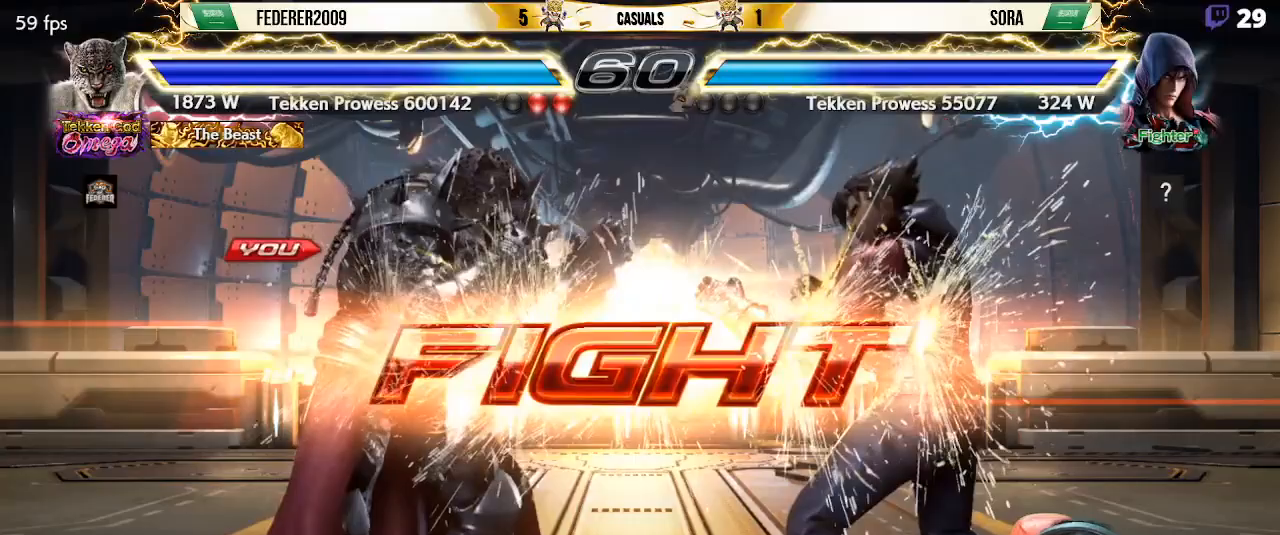
{"buttons": ["DPAD_RIGHT"], "left_stick": "center", "events": [[200, "CROSS", "down"], [200, "DPAD_RIGHT", "down"], [300, "CROSS", "up"], [400, "CIRCLE", "down"], [467, "CIRCLE", "up"]]}
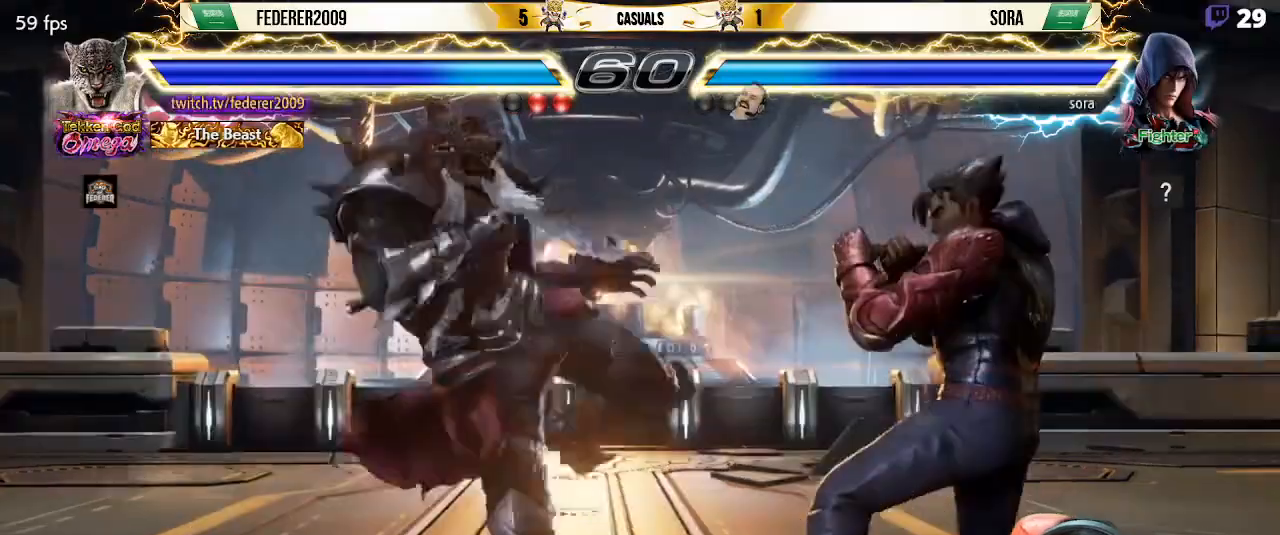
{"buttons": [], "left_stick": "center", "events": [[500, "DPAD_RIGHT", "up"]]}
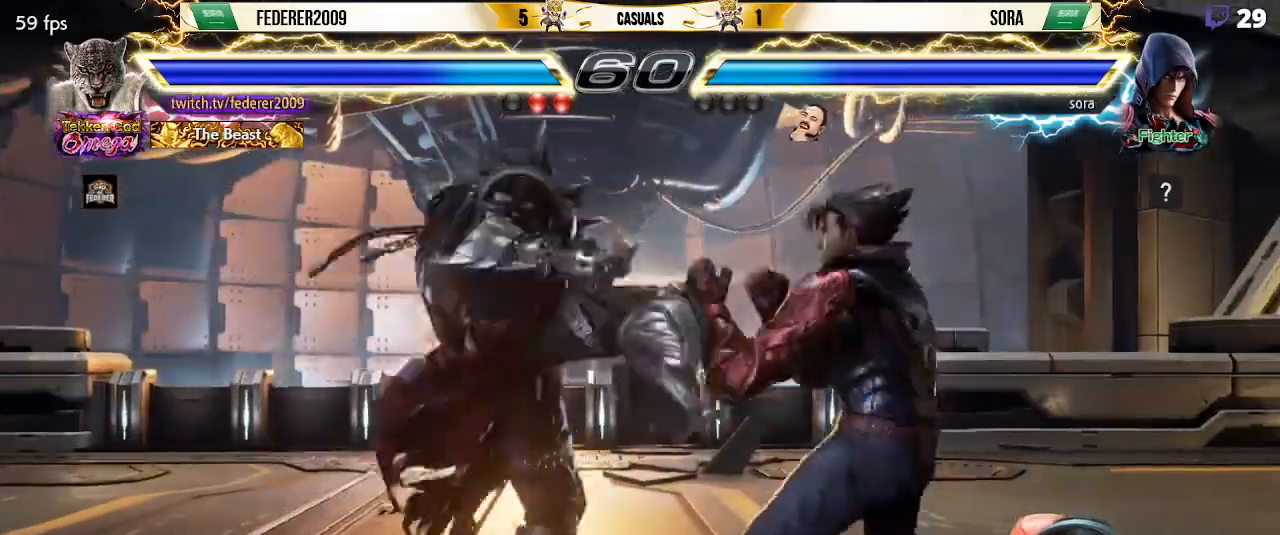
{"buttons": ["DPAD_DOWN"], "left_stick": "center", "events": [[33, "DPAD_LEFT", "down"], [400, "DPAD_LEFT", "up"], [467, "DPAD_DOWN", "down"]]}
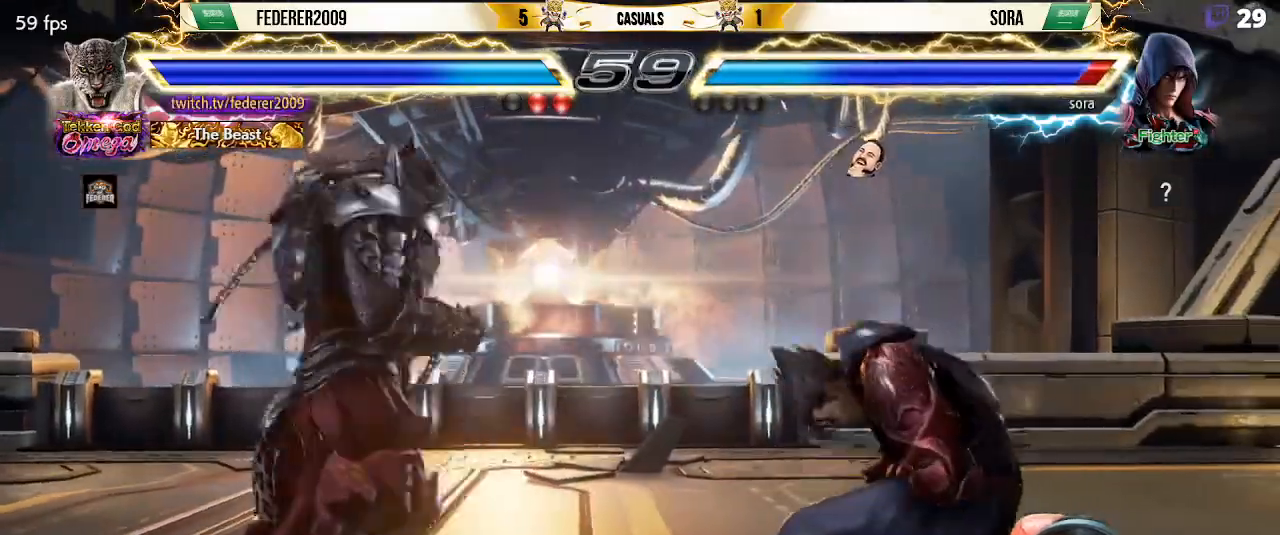
{"buttons": ["DPAD_DOWN"], "left_stick": "center", "events": [[33, "DPAD_DOWN", "up"], [167, "DPAD_RIGHT", "down"], [200, "DPAD_RIGHT", "up"], [233, "DPAD_DOWN", "down"], [300, "DPAD_RIGHT", "down"], [333, "DPAD_DOWN", "up"], [333, "DPAD_RIGHT", "up"], [400, "DPAD_RIGHT", "down"], [467, "DPAD_RIGHT", "up"], [500, "DPAD_DOWN", "down"]]}
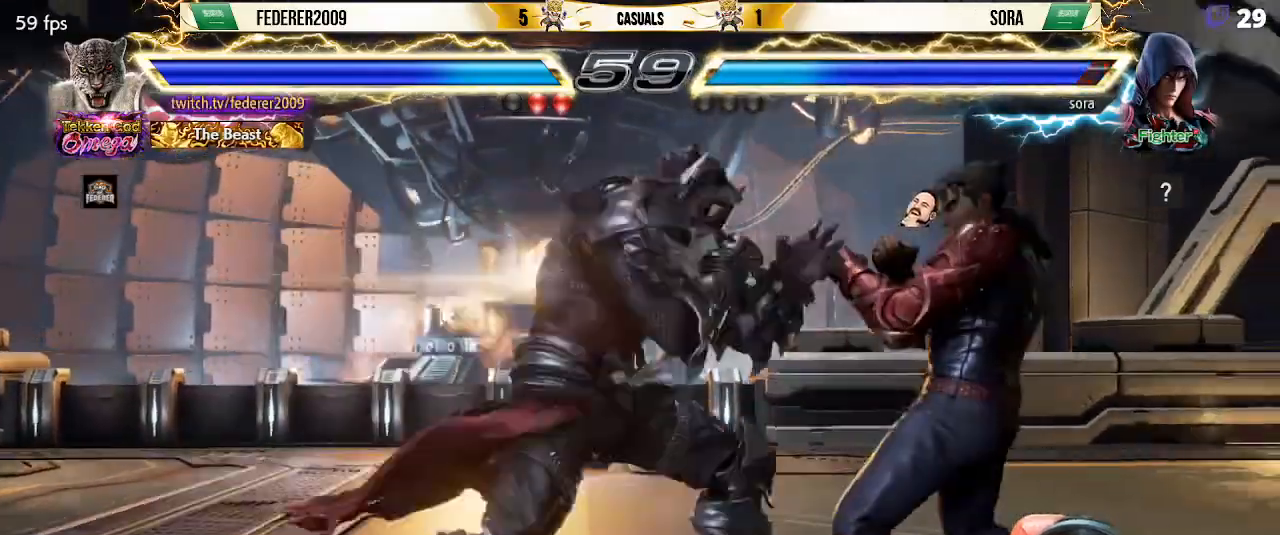
{"buttons": ["DPAD_LEFT"], "left_stick": "center", "events": [[33, "DPAD_RIGHT", "down"], [100, "DPAD_DOWN", "up"], [100, "DPAD_LEFT", "down"], [100, "DPAD_RIGHT", "up"], [167, "CIRCLE", "down"], [233, "CIRCLE", "up"], [433, "R1", "down"], [500, "R1", "up"]]}
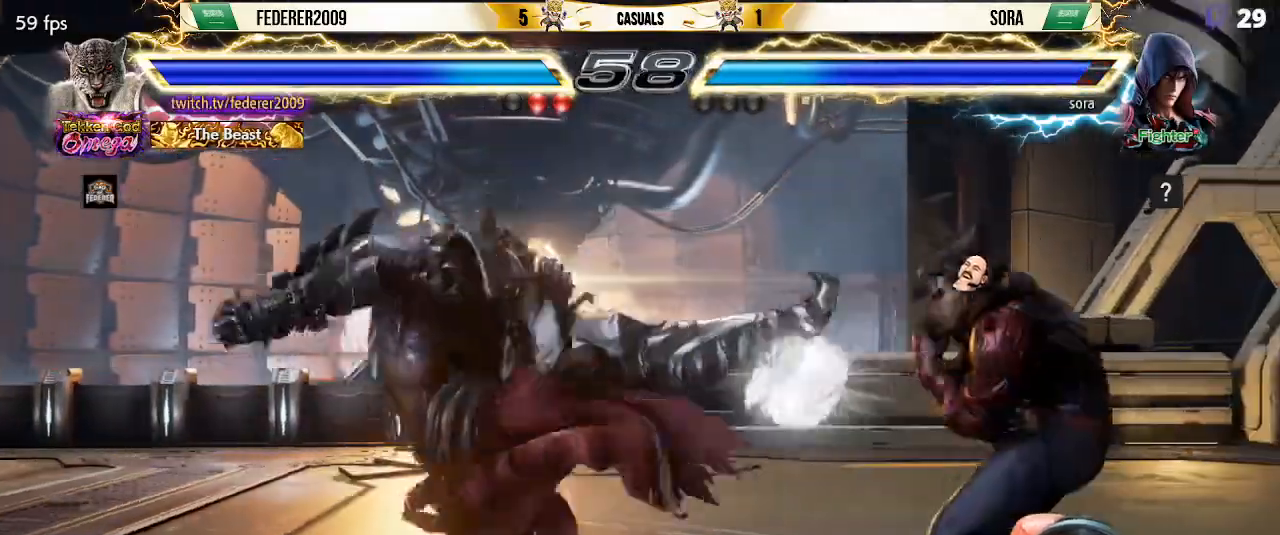
{"buttons": ["DPAD_DOWN"], "left_stick": "center", "events": [[267, "DPAD_LEFT", "up"], [333, "DPAD_DOWN", "down"], [400, "DPAD_DOWN", "up"], [500, "DPAD_DOWN", "down"]]}
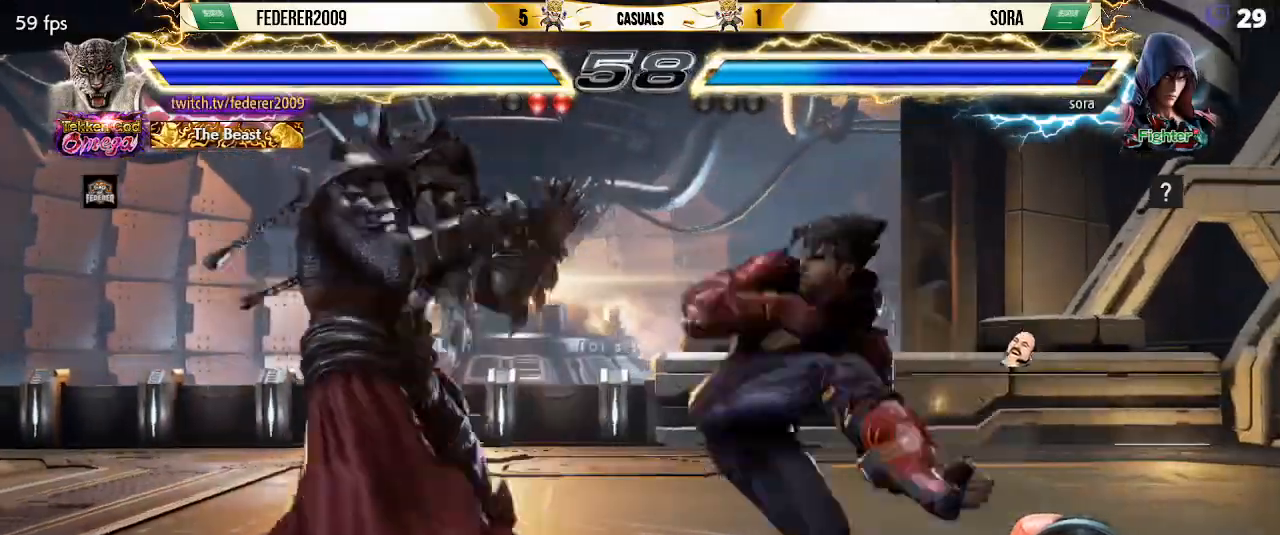
{"buttons": [], "left_stick": "center", "events": [[300, "R1", "down"], [367, "DPAD_DOWN", "up"], [367, "R1", "up"]]}